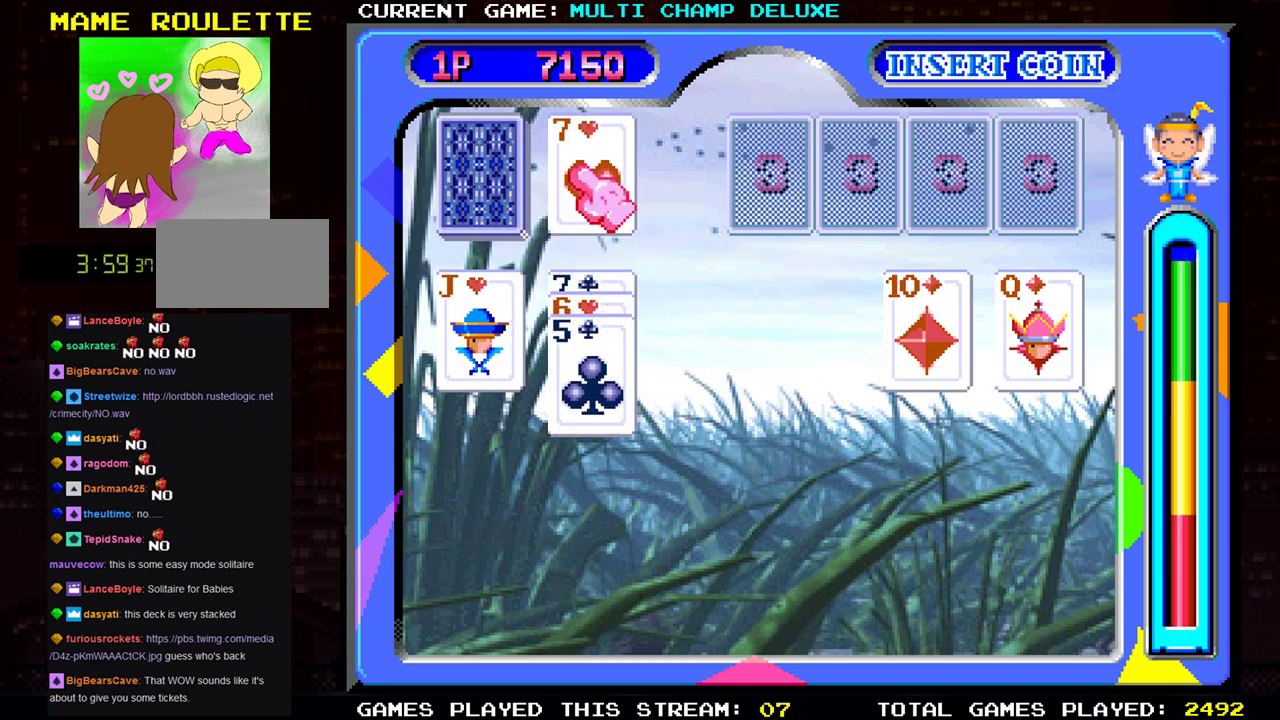
Gameplay with a controller (arcade stick); each line is a JSON object with the inputs held at the frame after it. "events" lists button and stick changes between this image and that frame as [ms after this image, input, new state], when the widget could be followed in between. Not read: L3 R3.
{"buttons": [], "left_stick": "center", "events": [[67, "left_stick", "center"]]}
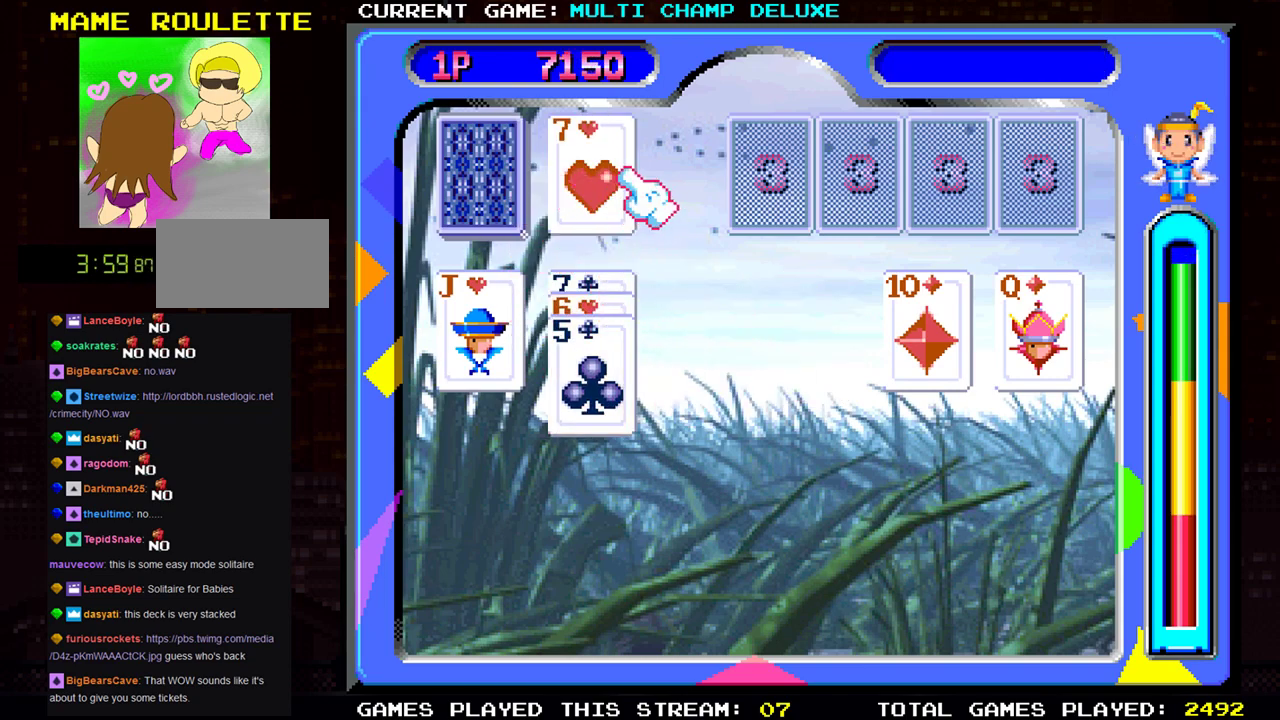
{"buttons": [], "left_stick": "center", "events": []}
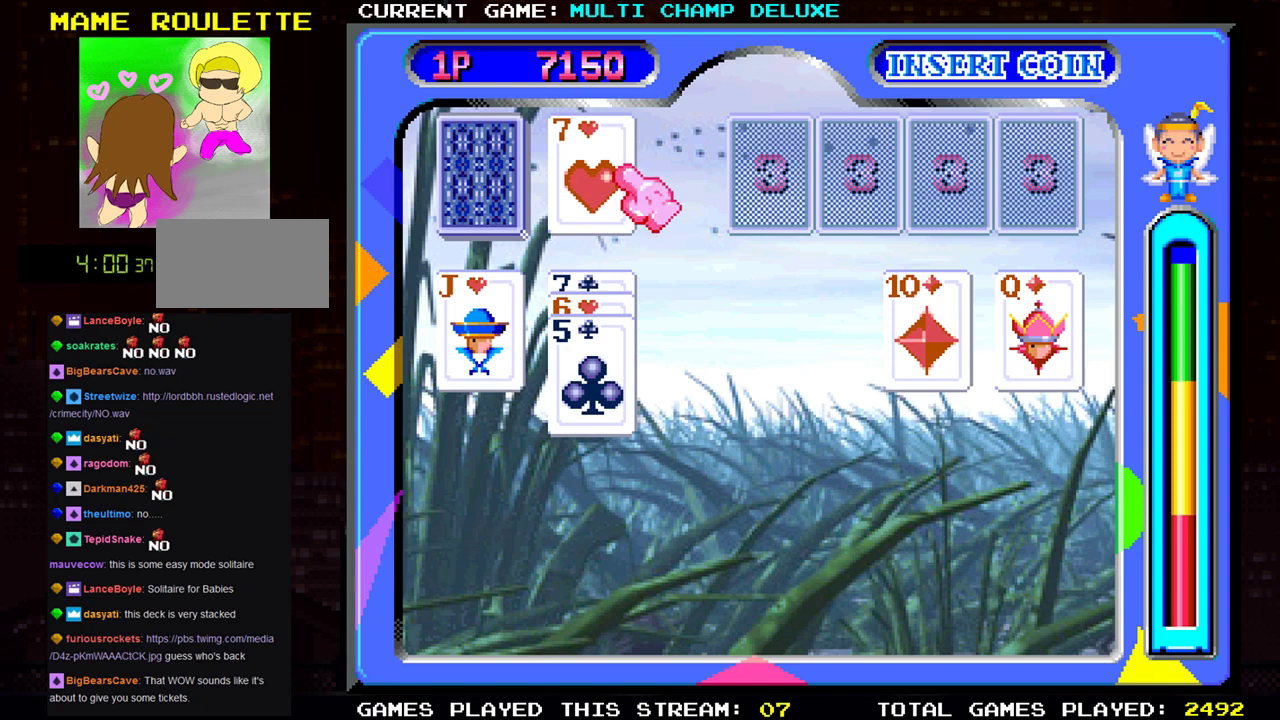
{"buttons": [], "left_stick": "center", "events": []}
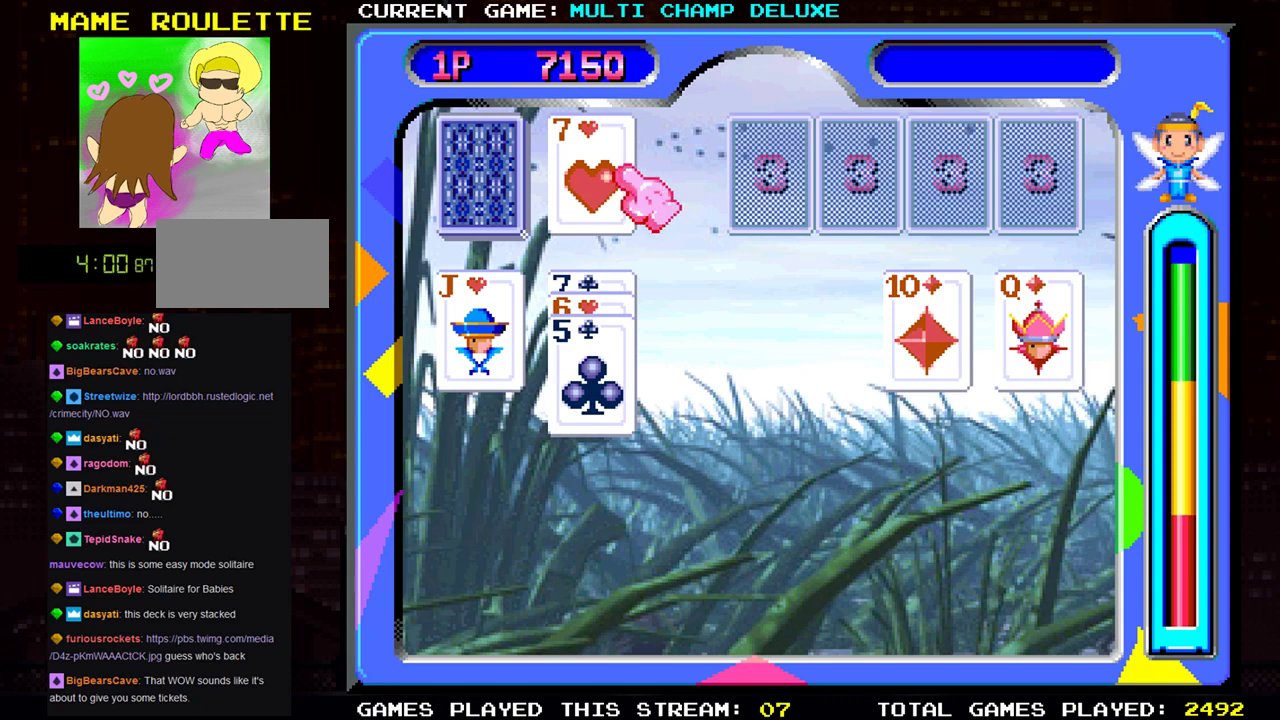
{"buttons": [], "left_stick": "center"}
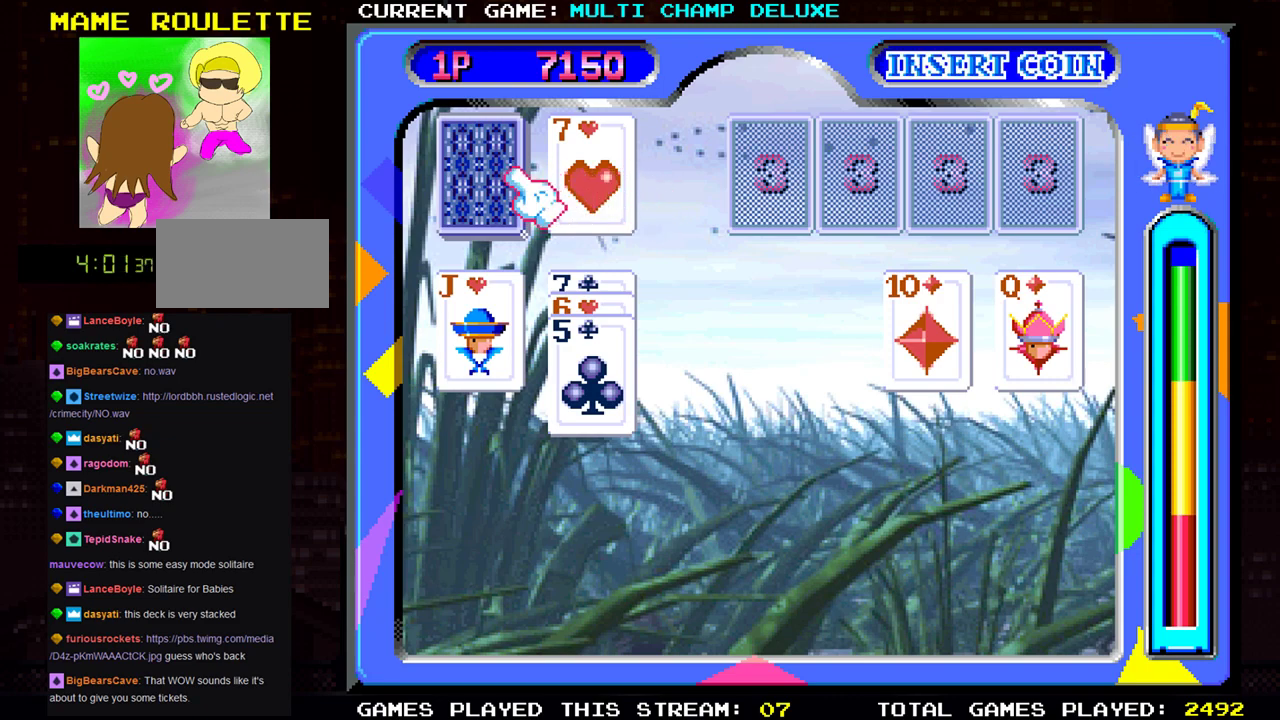
{"buttons": [], "left_stick": "center"}
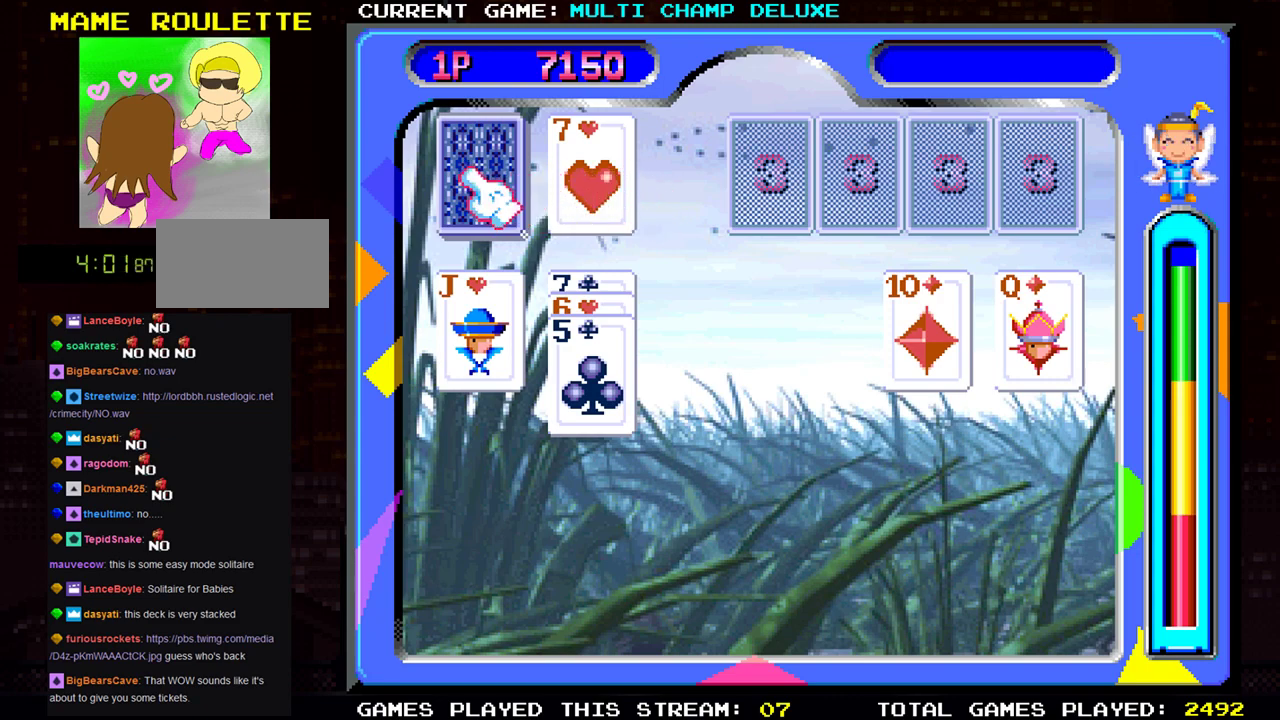
{"buttons": [], "left_stick": "right", "events": [[16, "SQUARE", "down"], [50, "SQUARE", "up"], [383, "left_stick", "right"]]}
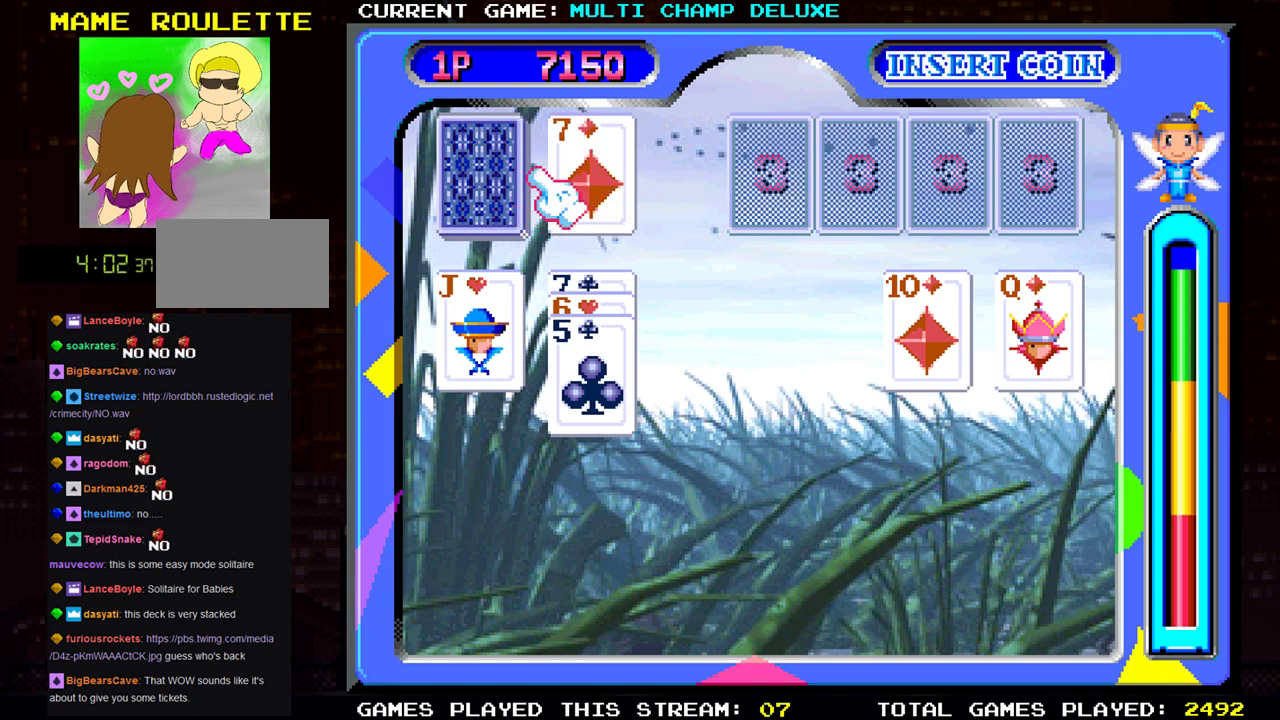
{"buttons": ["SQUARE"], "left_stick": "center"}
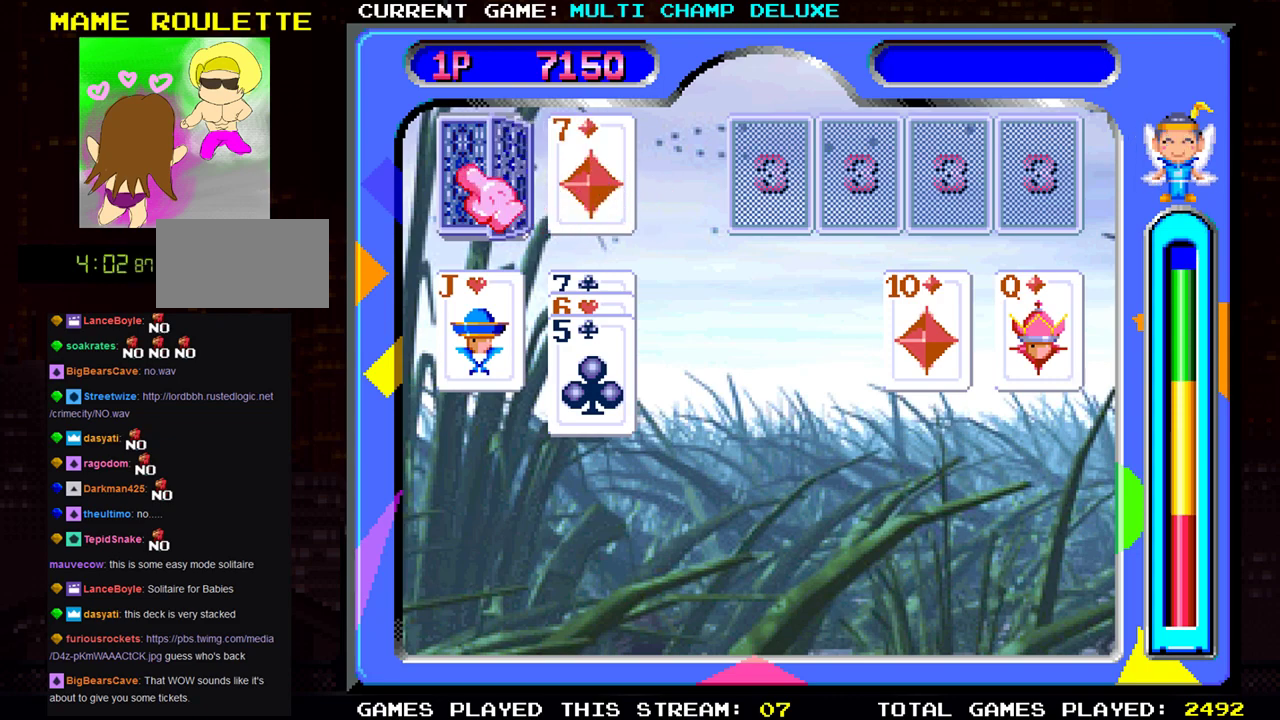
{"buttons": [], "left_stick": "center", "events": [[16, "SQUARE", "up"]]}
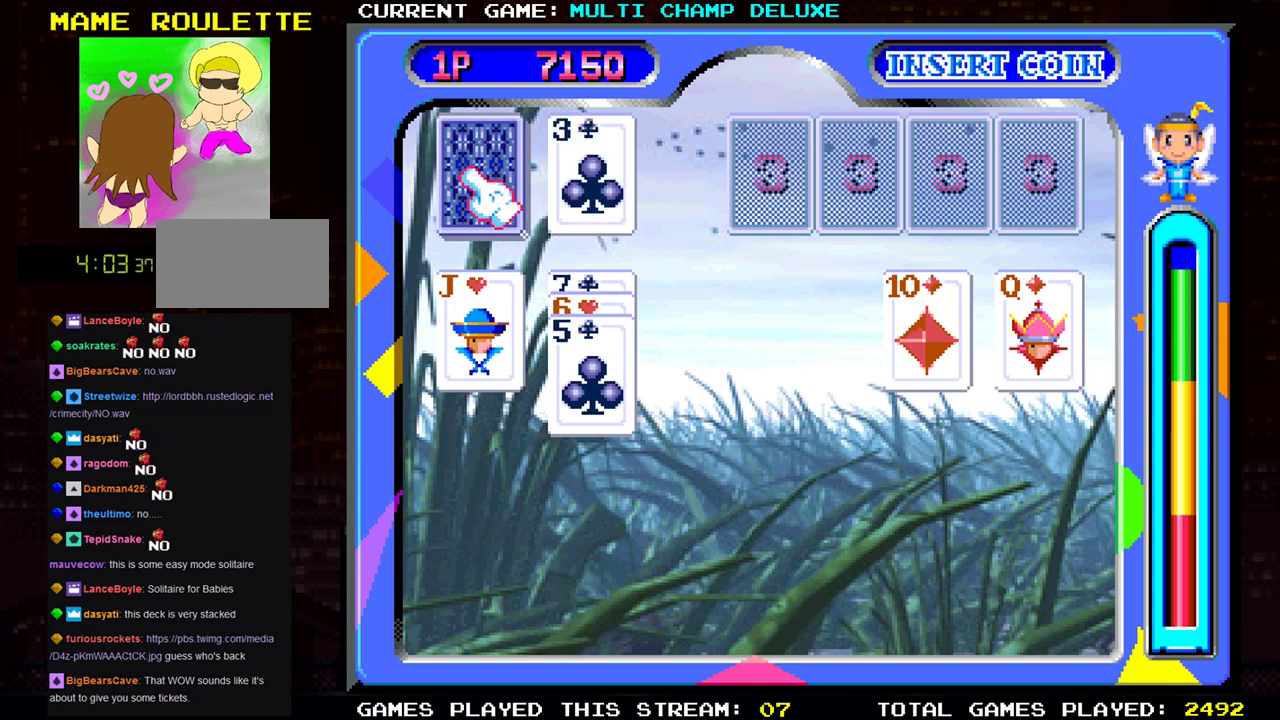
{"buttons": [], "left_stick": "center", "events": []}
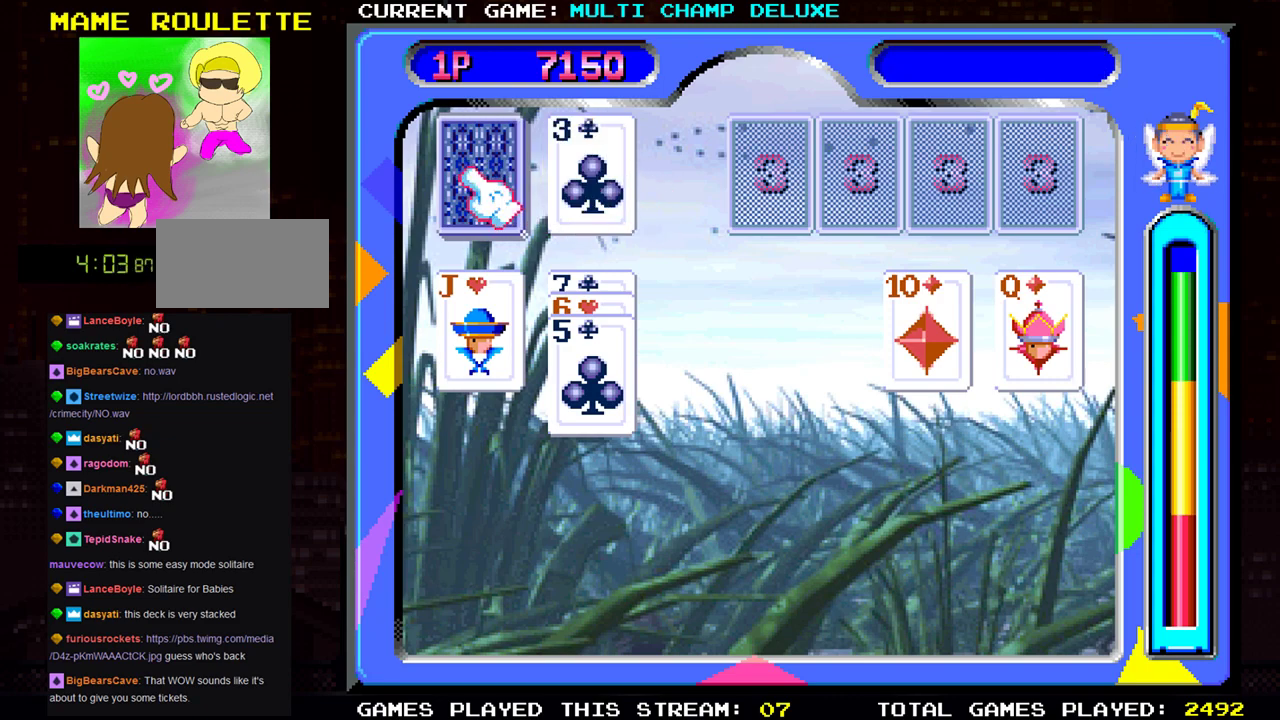
{"buttons": [], "left_stick": "center", "events": [[66, "SQUARE", "down"], [150, "SQUARE", "up"]]}
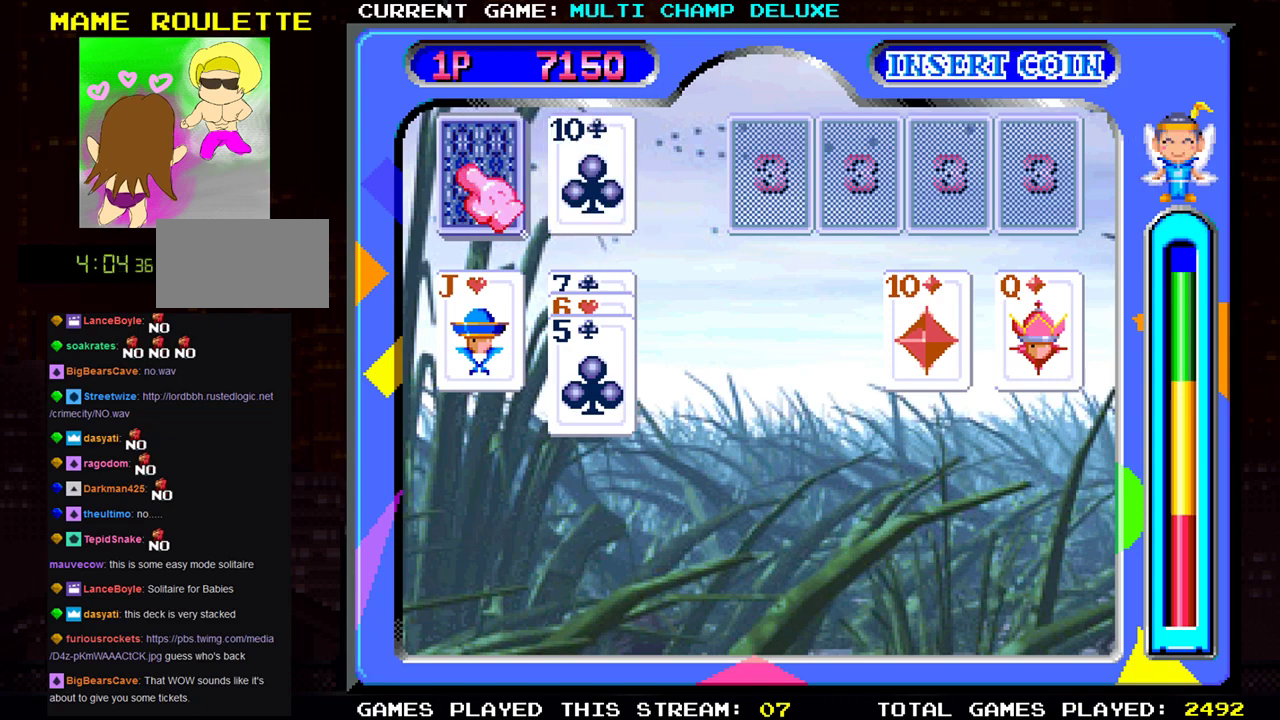
{"buttons": [], "left_stick": "center", "events": []}
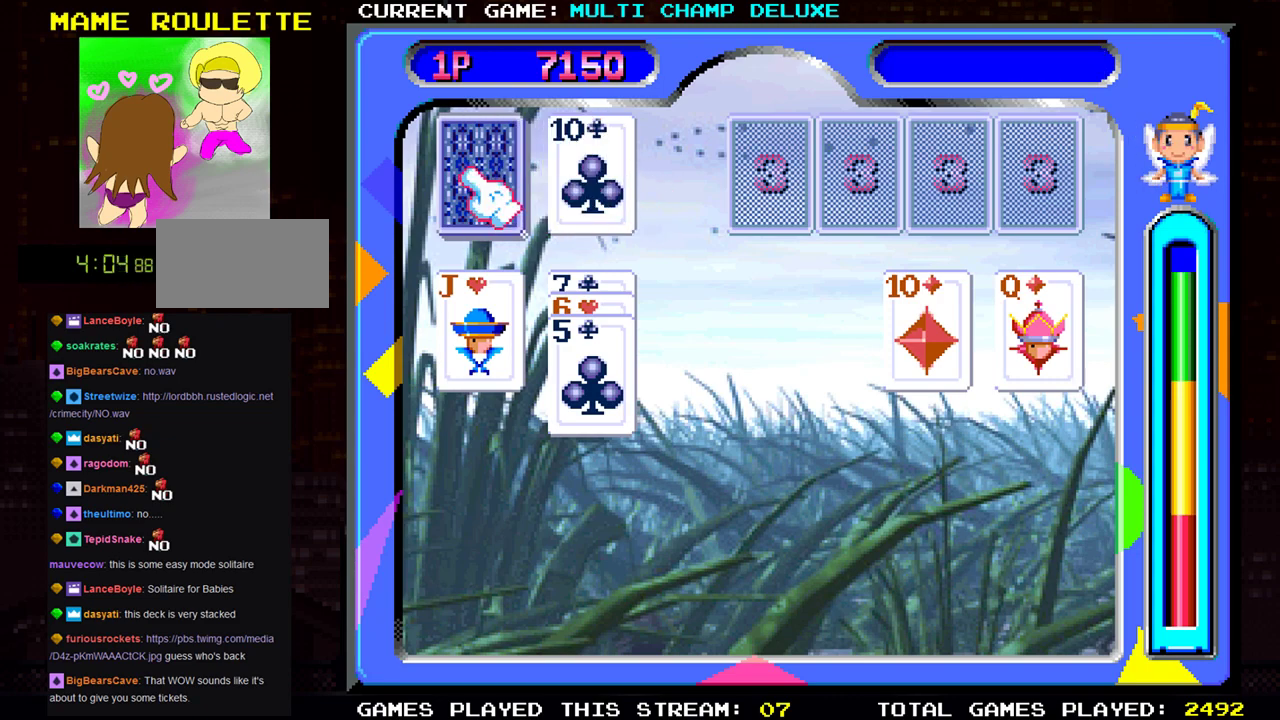
{"buttons": [], "left_stick": "center", "events": []}
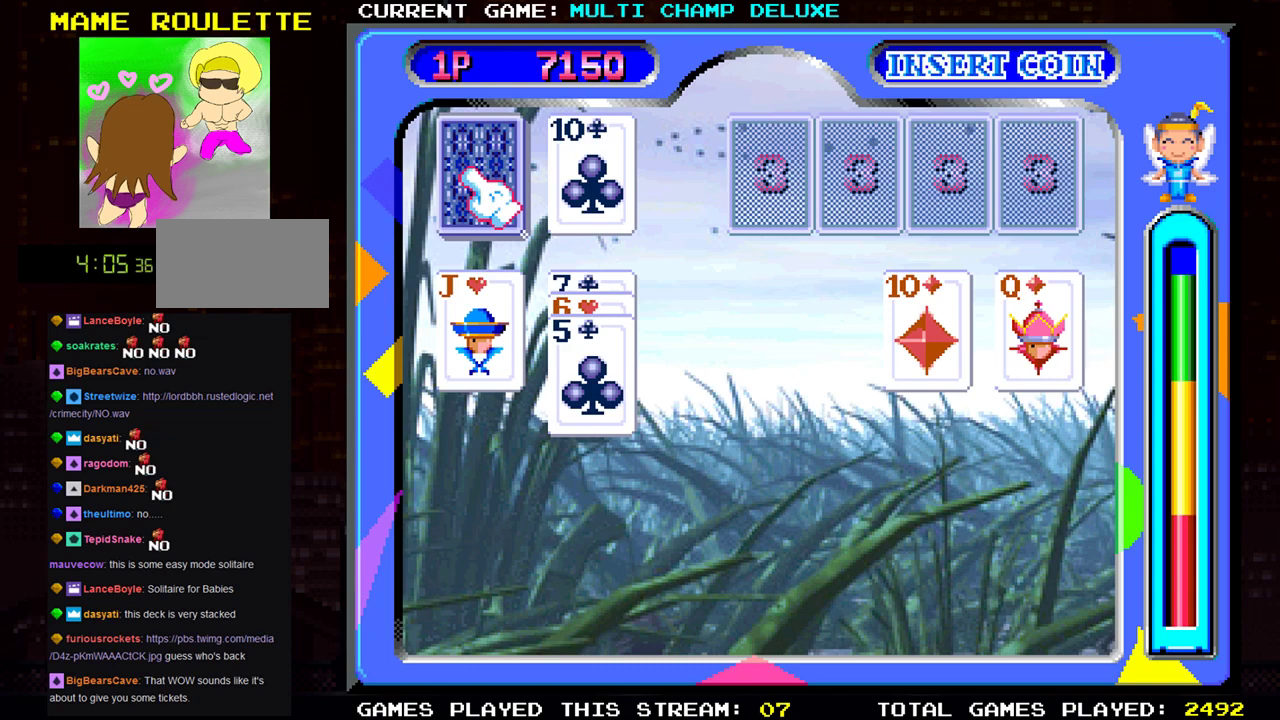
{"buttons": [], "left_stick": "right", "events": [[317, "left_stick", "right"]]}
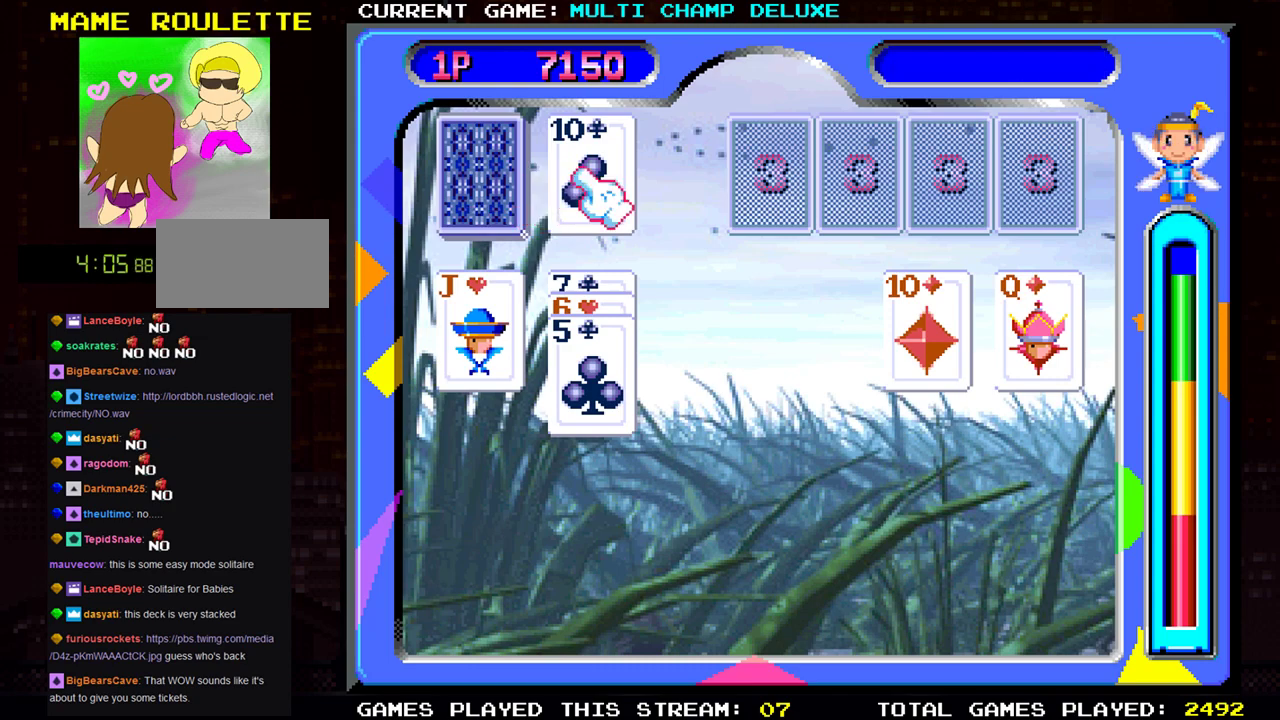
{"buttons": ["SQUARE"], "left_stick": "center", "events": [[16, "left_stick", "center"], [117, "left_stick", "down"], [450, "left_stick", "center"], [500, "SQUARE", "down"]]}